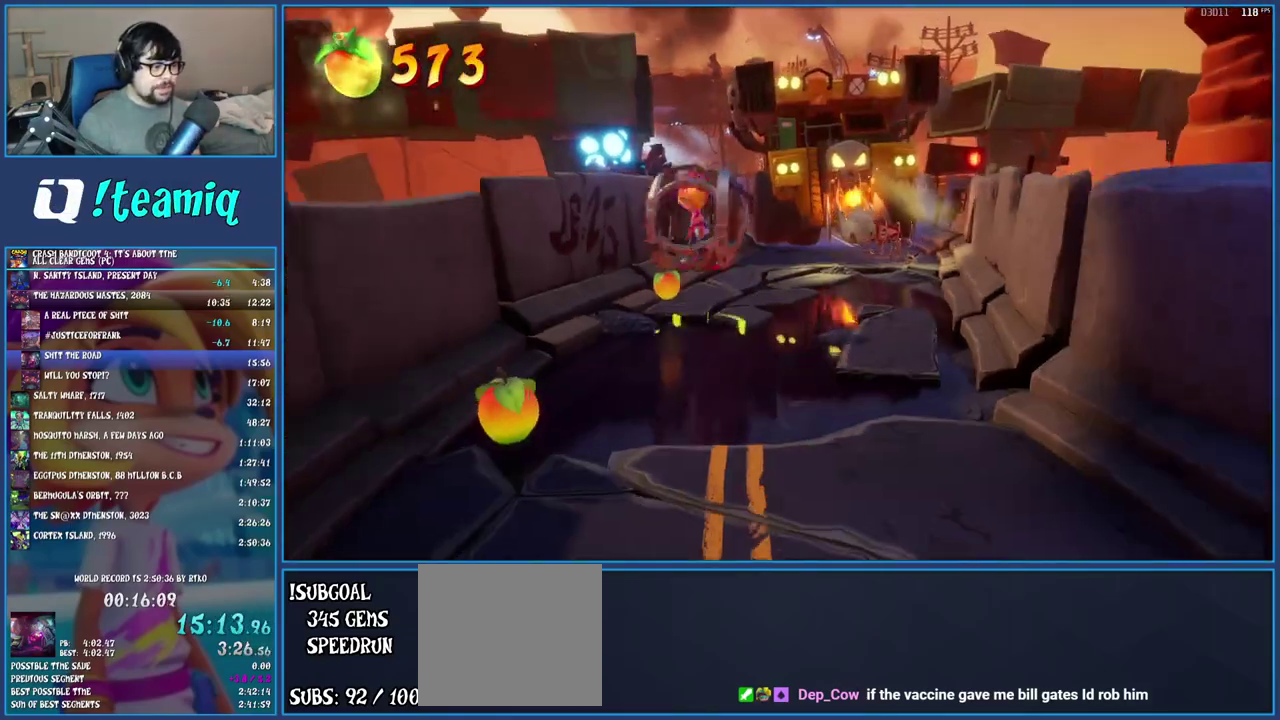
Gameplay with a controller (PlayStation layout); each line is a JSON object with the inputs held at the frame after it. "events" lists button and stick changes between this image and that frame as [ms after this image, input, new state], when the widget could be followed in between. Not read: L3 R3.
{"buttons": [], "left_stick": "down", "right_stick": "center", "events": [[117, "CROSS", "up"]]}
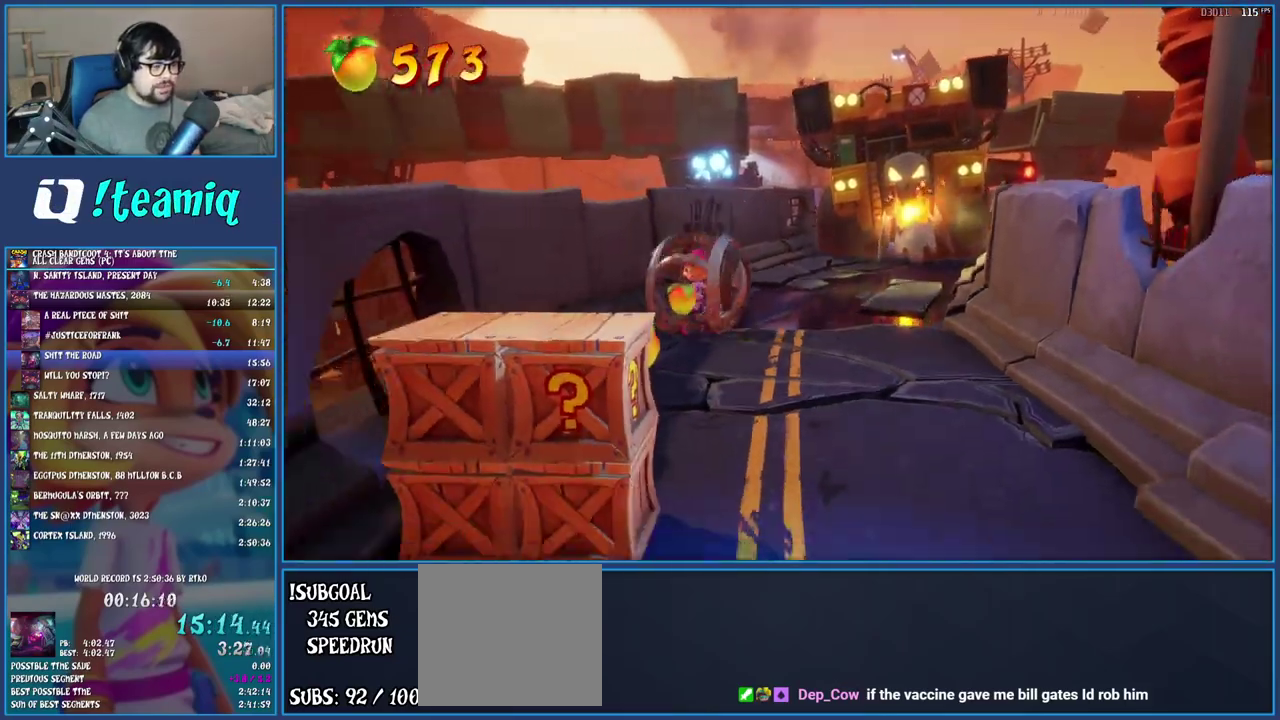
{"buttons": [], "left_stick": "down", "right_stick": "center", "events": []}
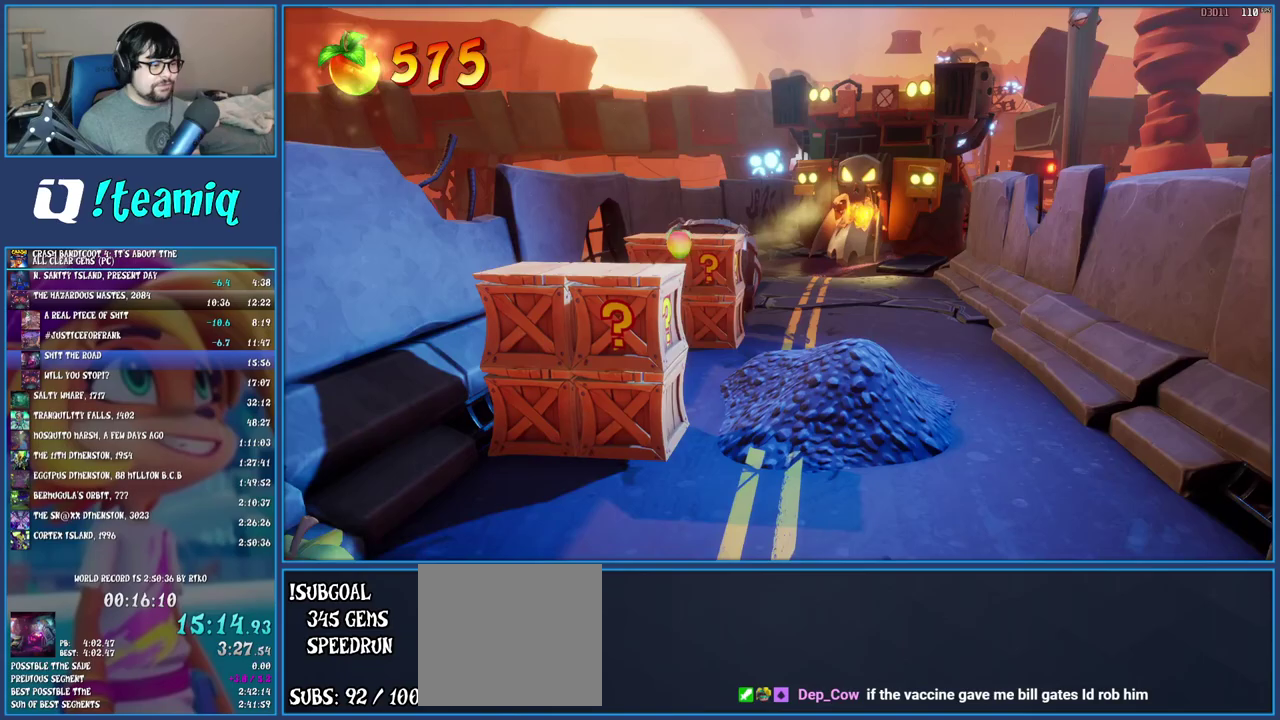
{"buttons": [], "left_stick": "down", "right_stick": "center", "events": []}
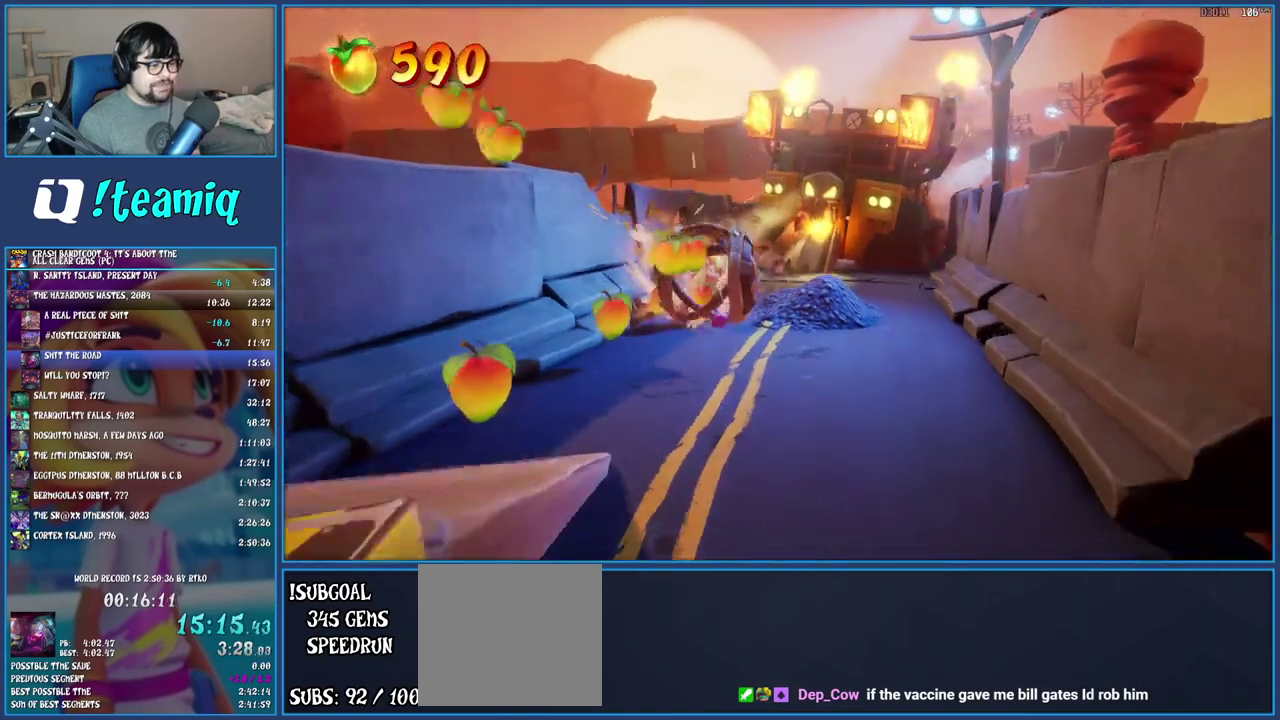
{"buttons": [], "left_stick": "down", "right_stick": "center", "events": []}
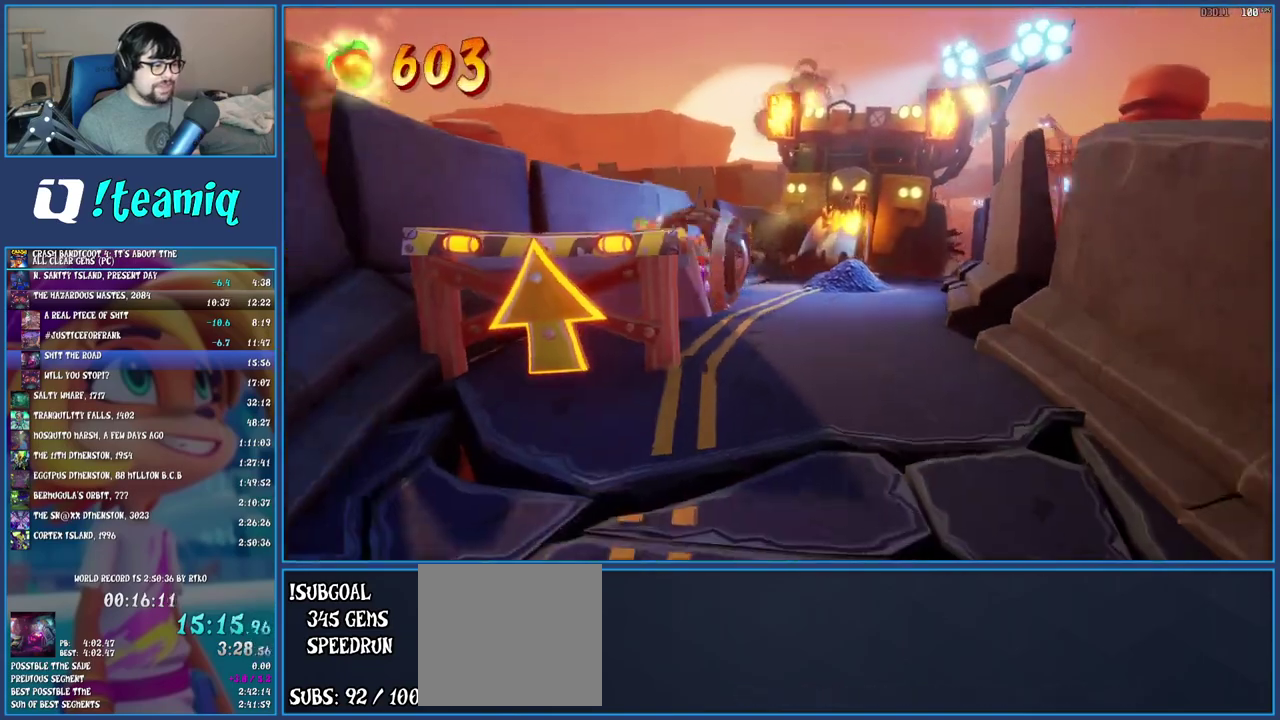
{"buttons": [], "left_stick": "down", "right_stick": "center", "events": []}
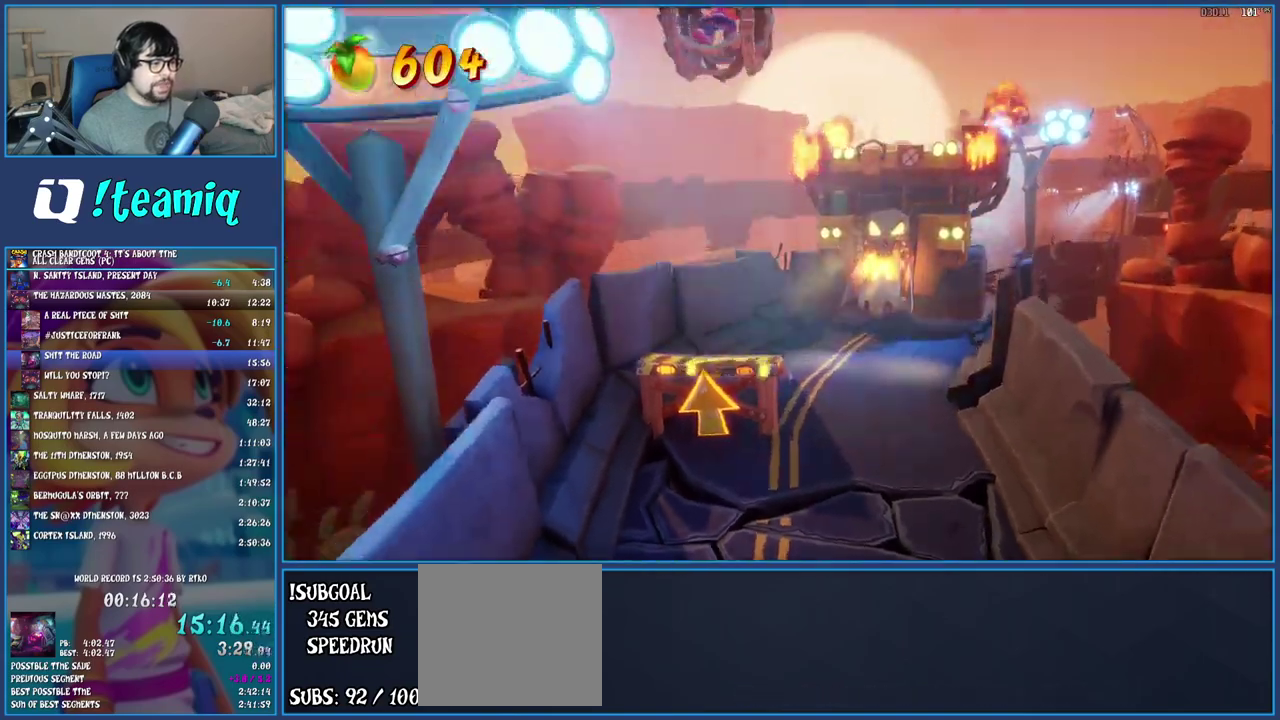
{"buttons": [], "left_stick": "down", "right_stick": "center", "events": []}
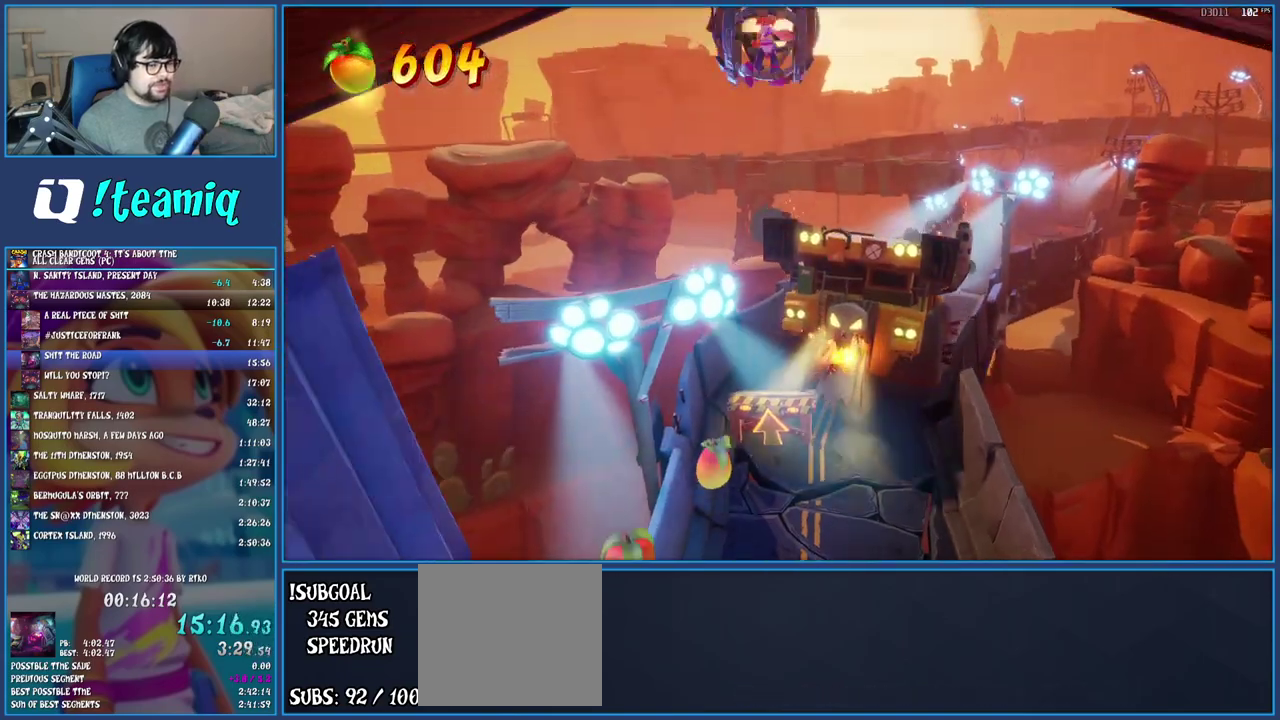
{"buttons": [], "left_stick": "down", "right_stick": "center", "events": []}
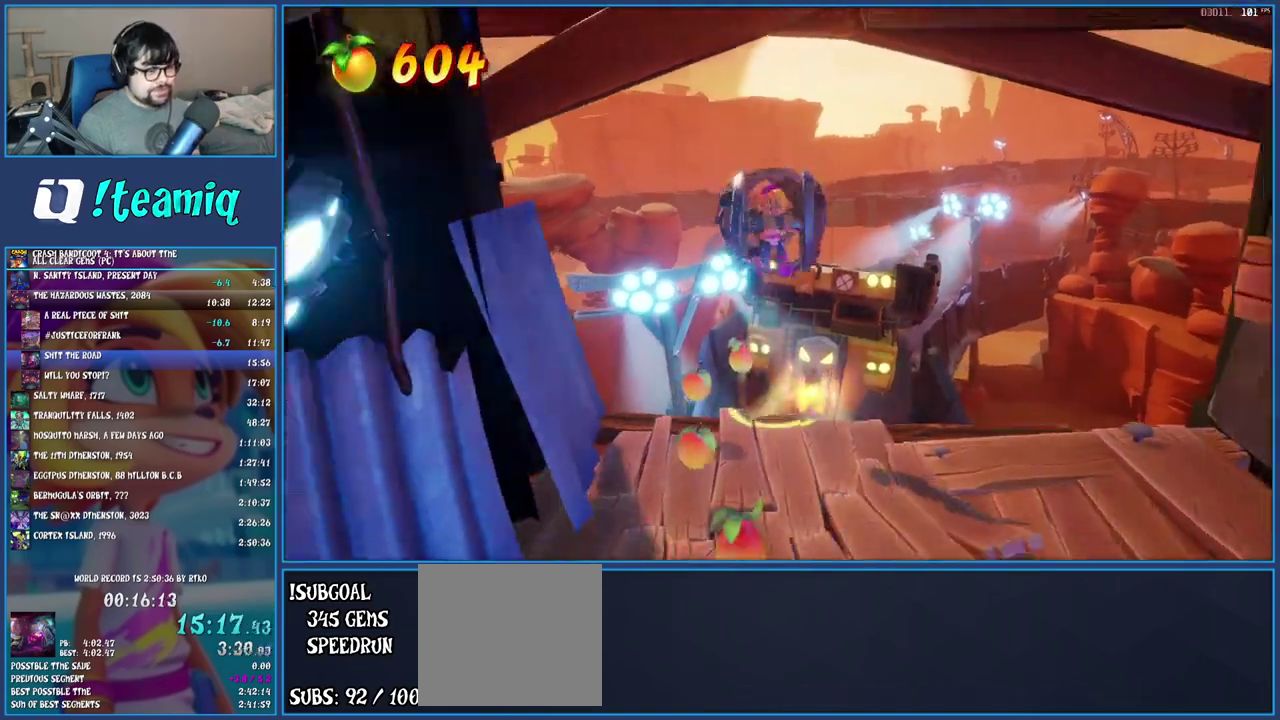
{"buttons": [], "left_stick": "down", "right_stick": "center", "events": []}
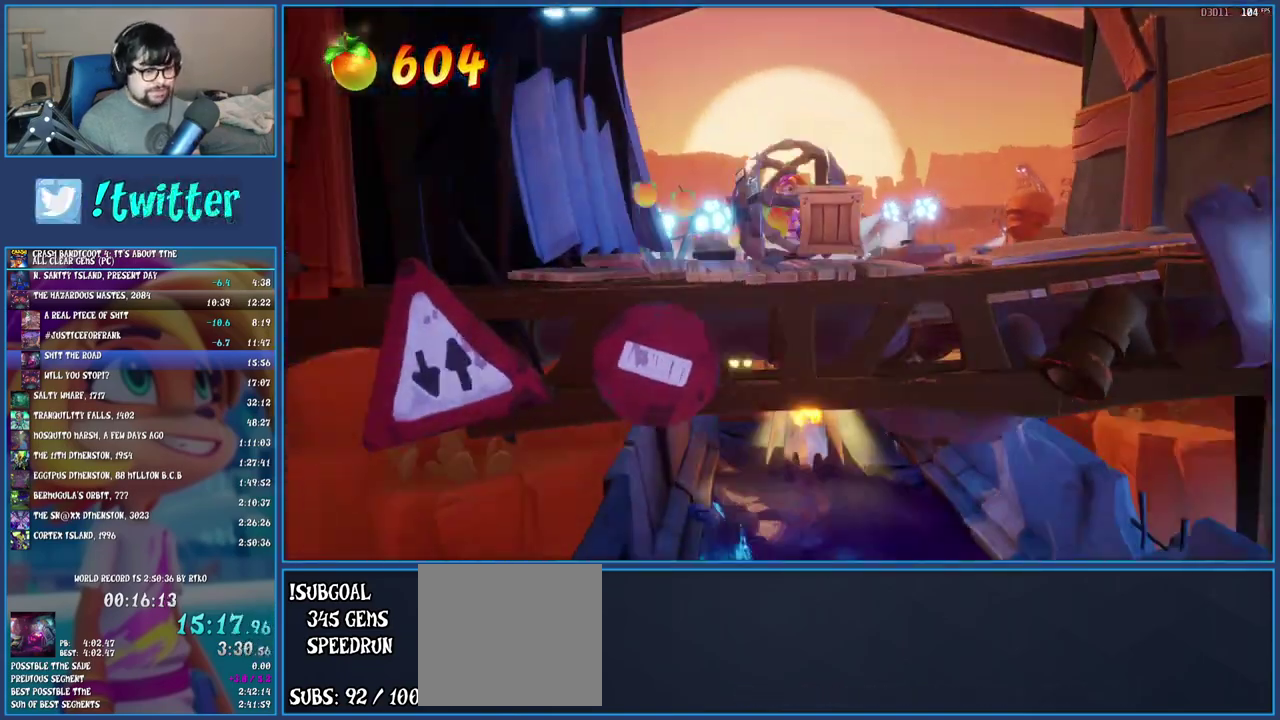
{"buttons": [], "left_stick": "down", "right_stick": "center", "events": []}
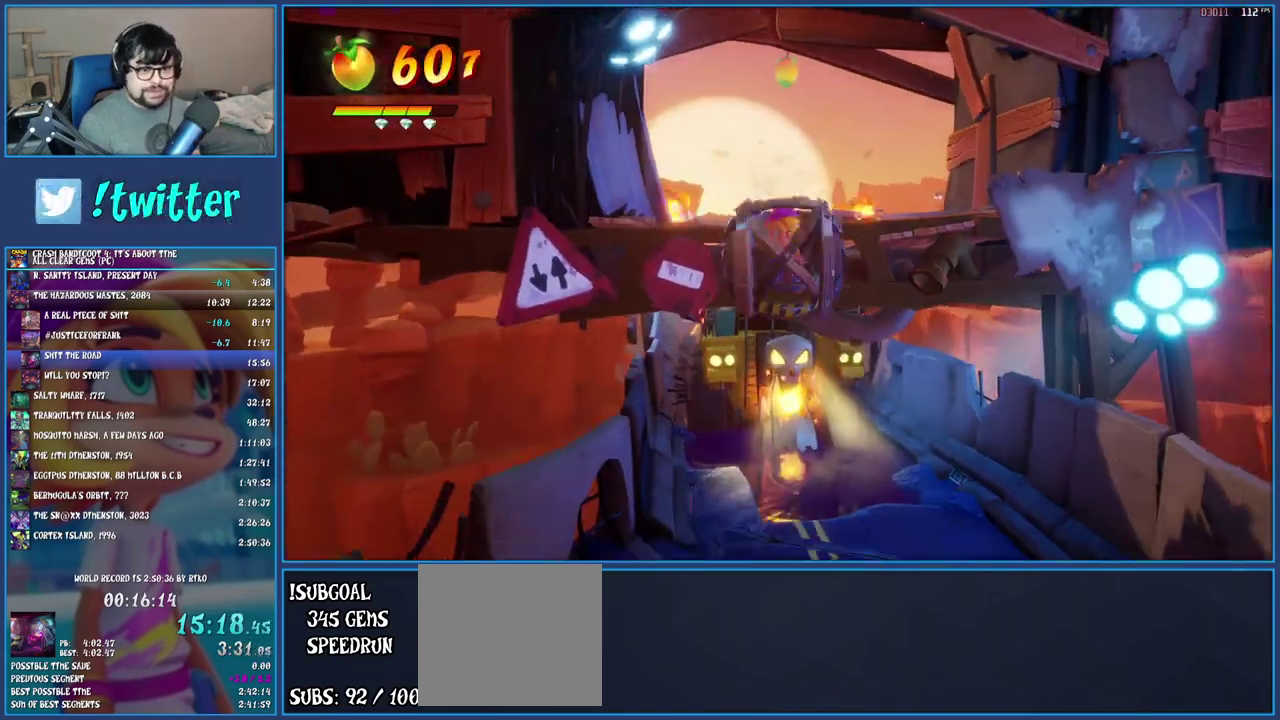
{"buttons": [], "left_stick": "down", "right_stick": "center", "events": []}
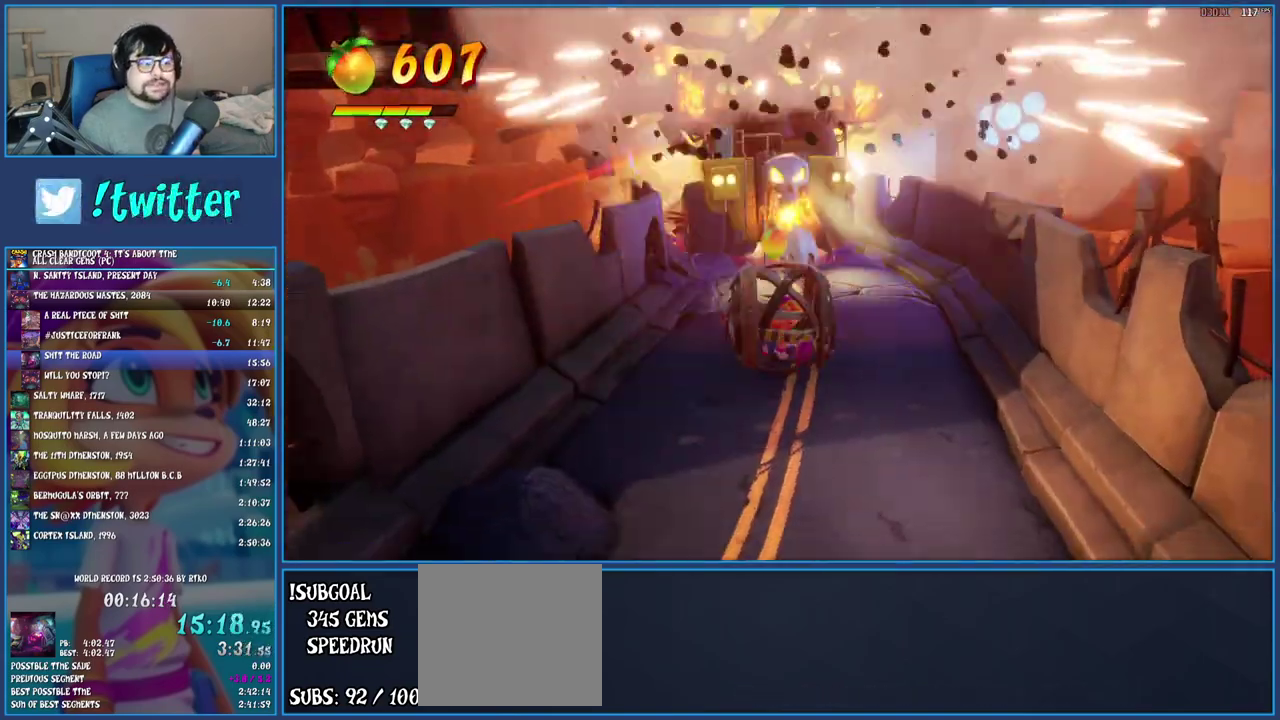
{"buttons": [], "left_stick": "down", "right_stick": "center", "events": []}
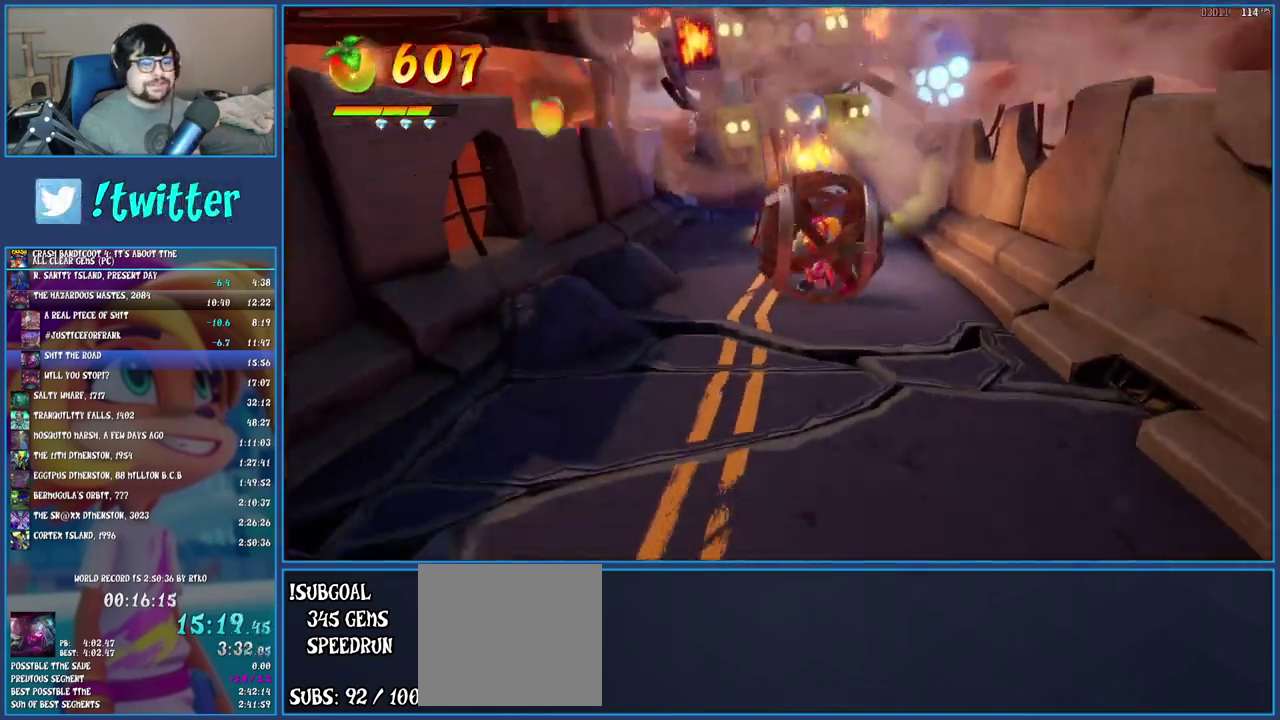
{"buttons": [], "left_stick": "down", "right_stick": "center", "events": []}
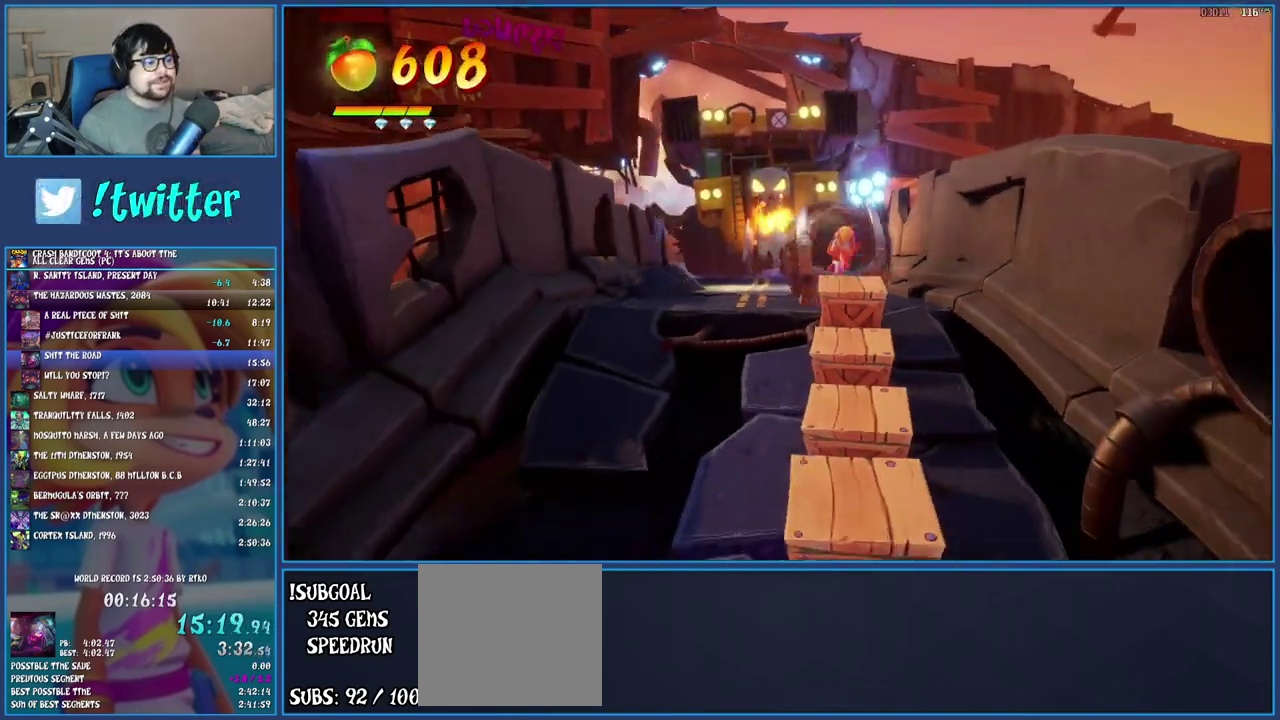
{"buttons": [], "left_stick": "down", "right_stick": "center", "events": []}
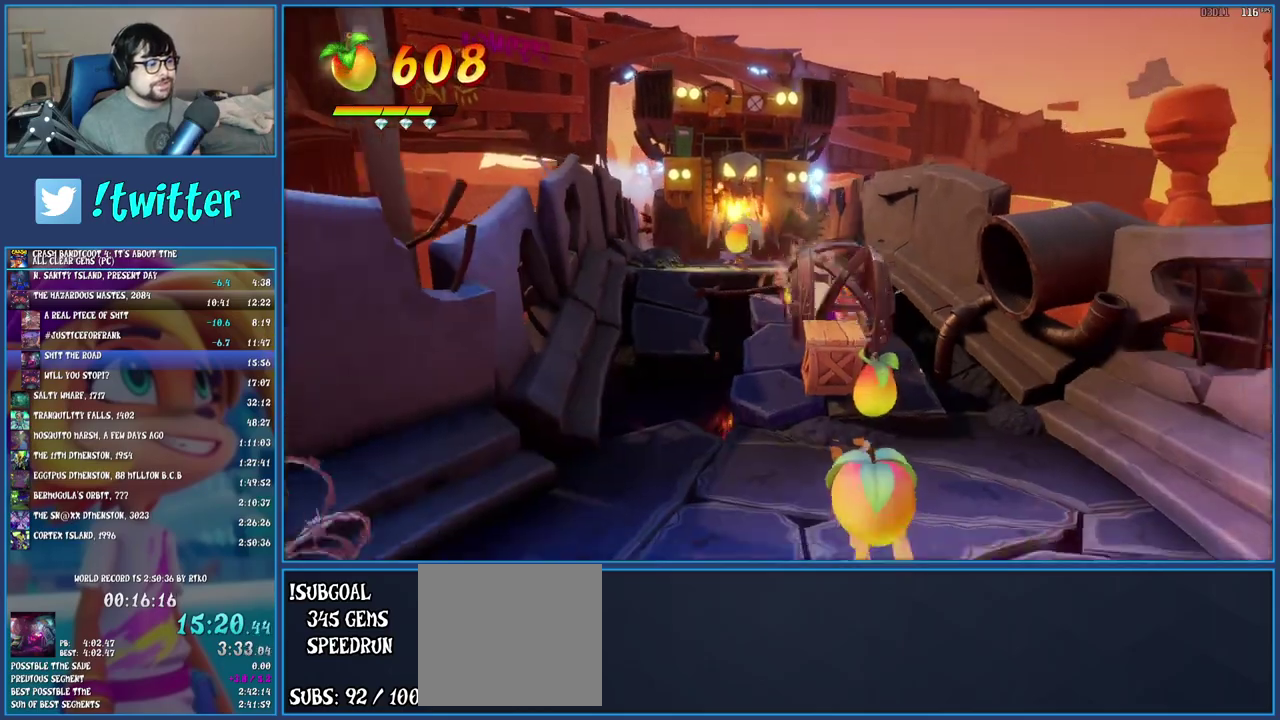
{"buttons": [], "left_stick": "down", "right_stick": "center", "events": []}
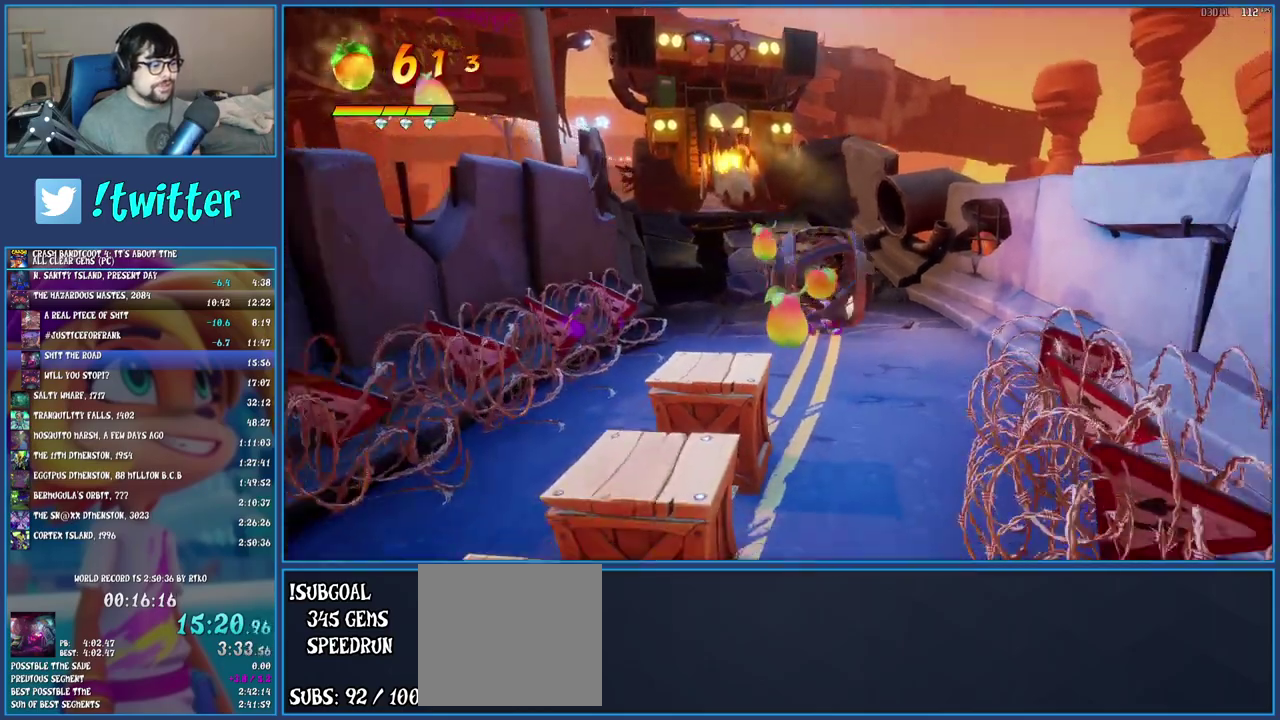
{"buttons": [], "left_stick": "down", "right_stick": "center", "events": []}
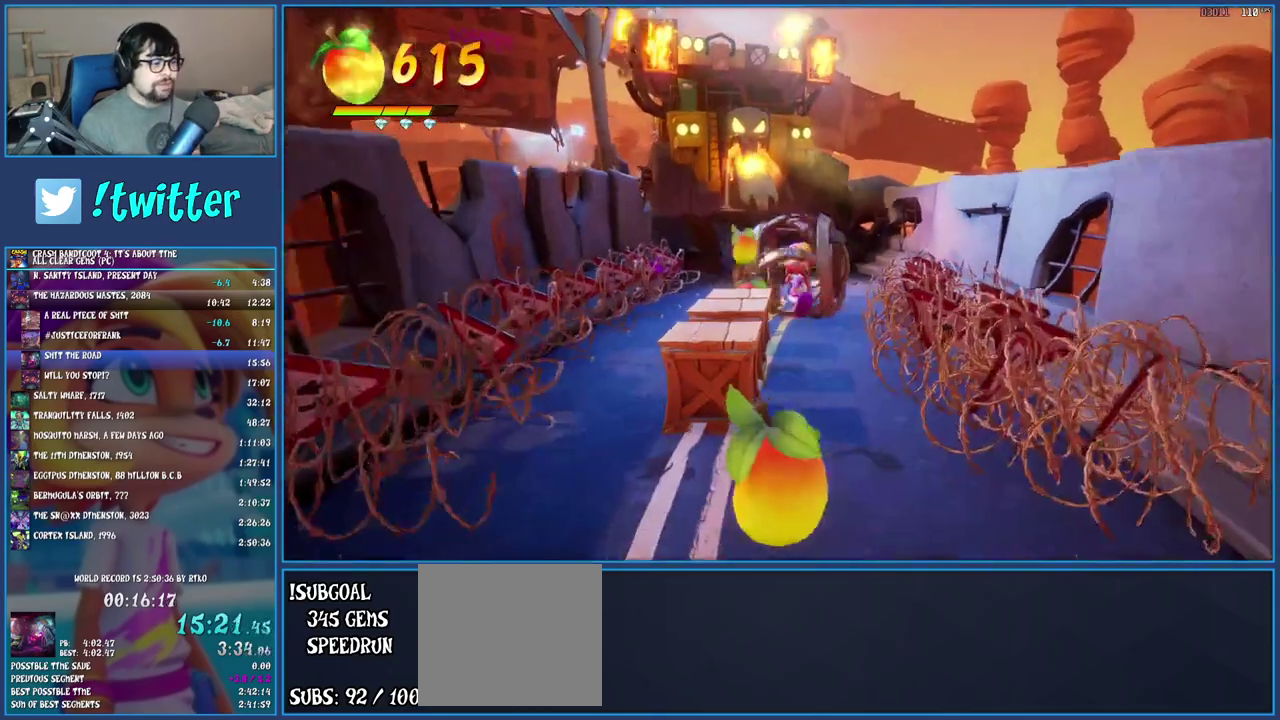
{"buttons": [], "left_stick": "down", "right_stick": "center", "events": []}
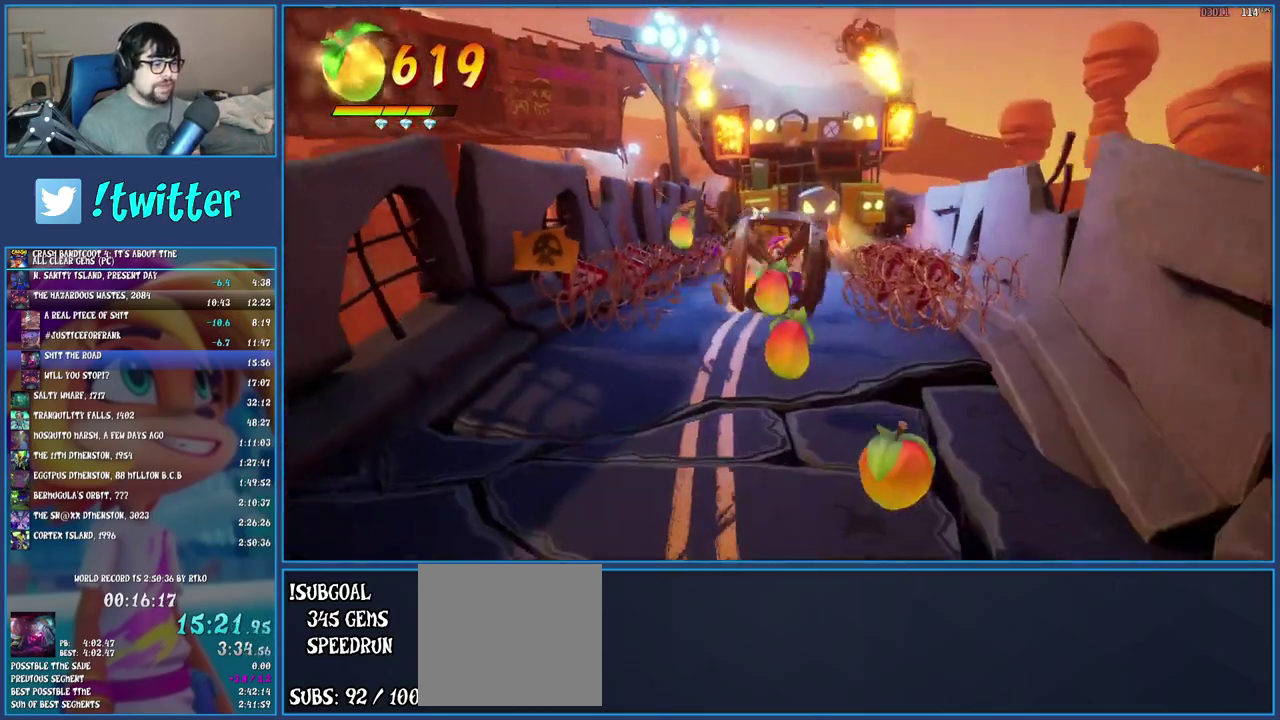
{"buttons": [], "left_stick": "down", "right_stick": "center", "events": []}
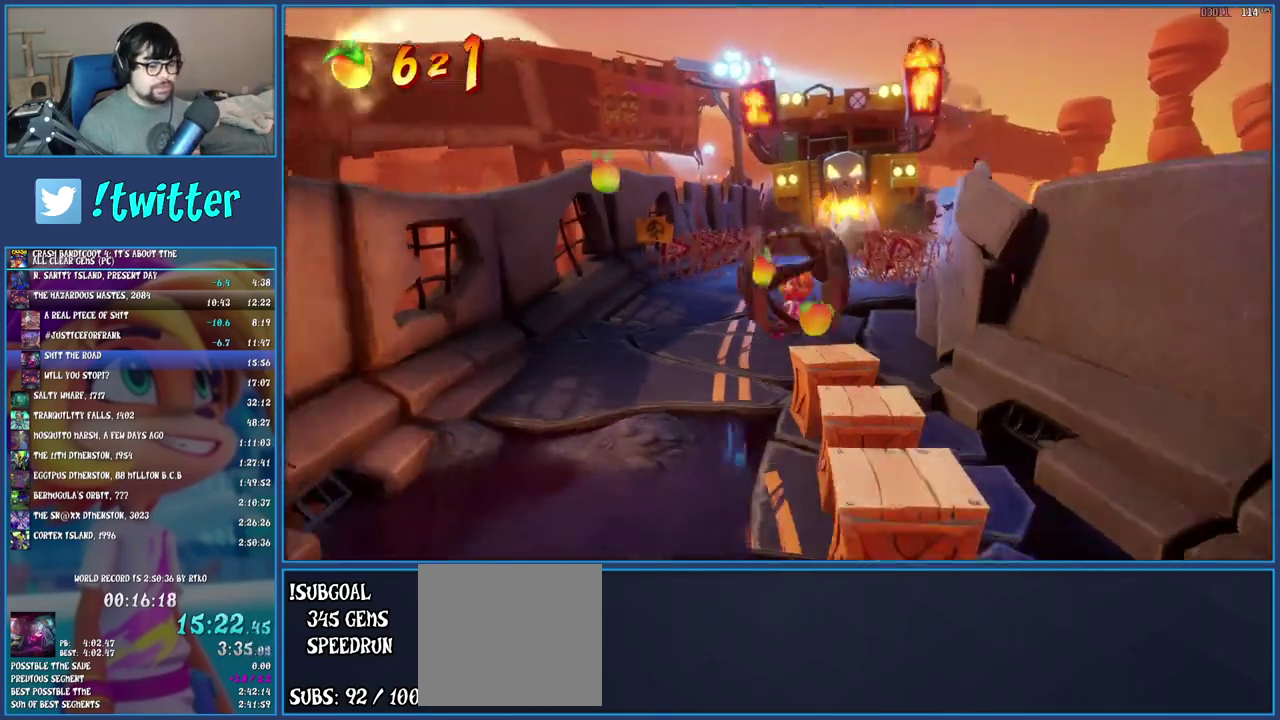
{"buttons": [], "left_stick": "down", "right_stick": "center", "events": []}
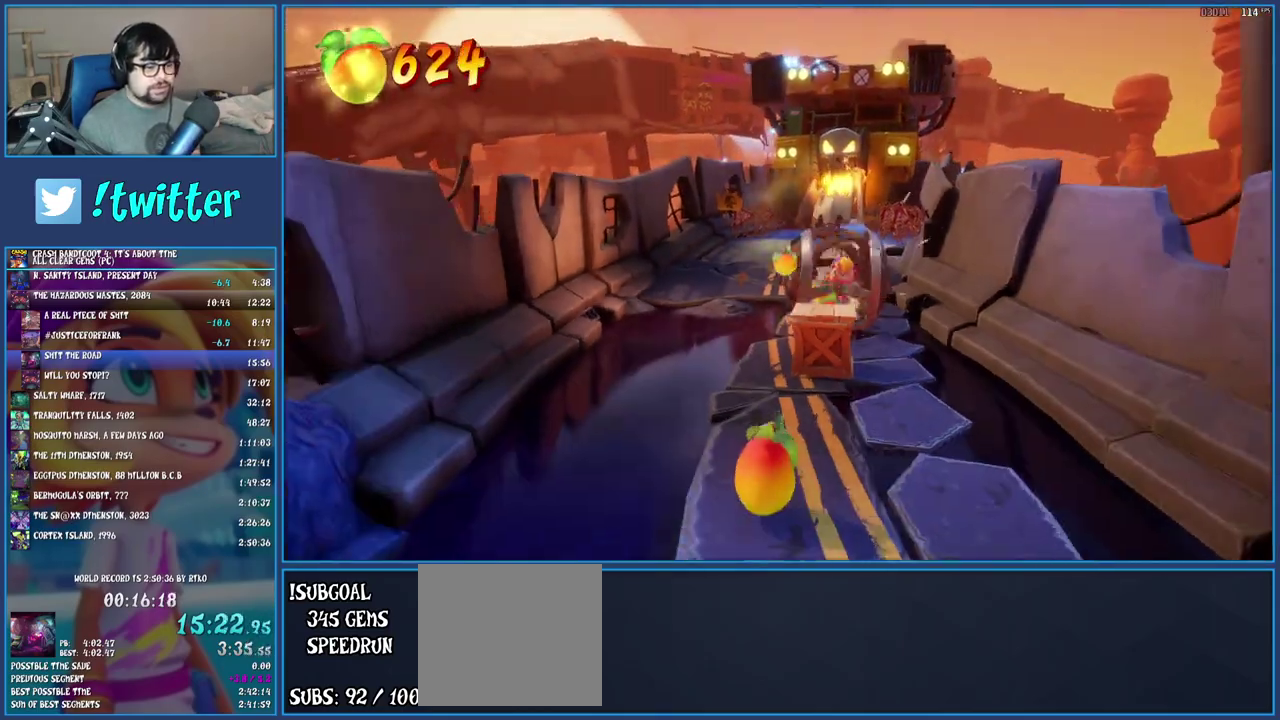
{"buttons": [], "left_stick": "down", "right_stick": "center", "events": []}
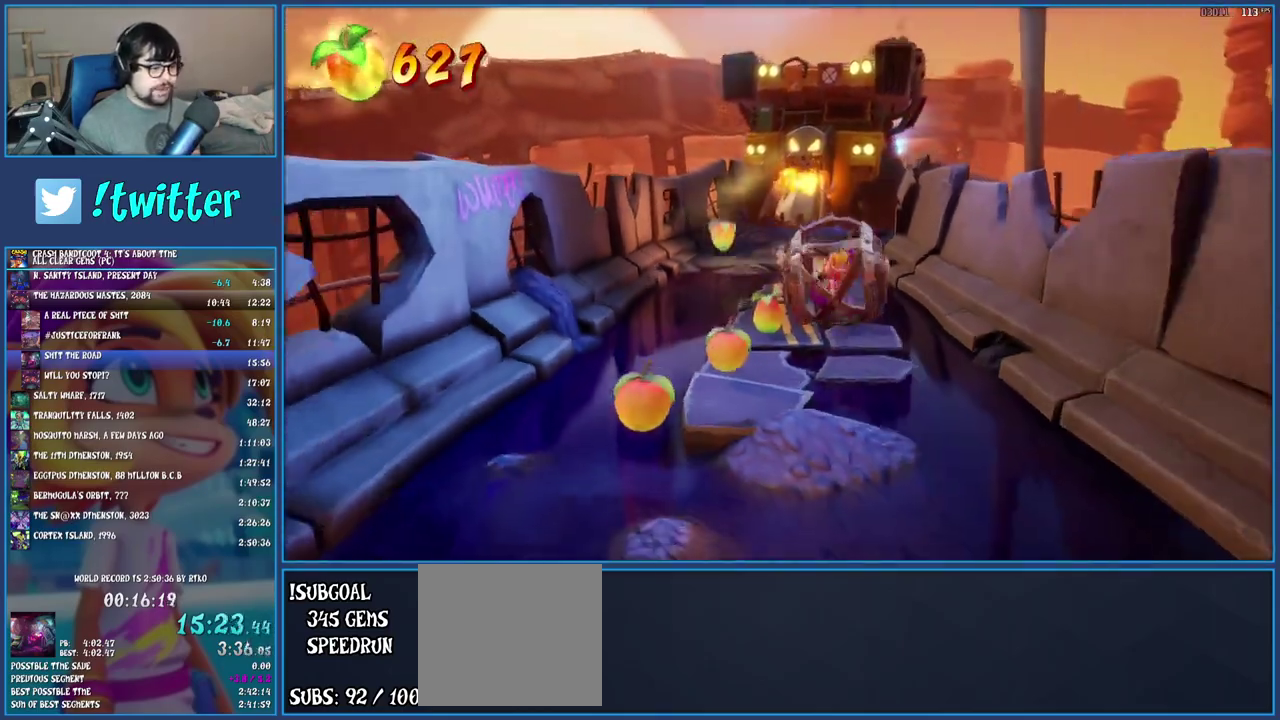
{"buttons": ["CROSS"], "left_stick": "down", "right_stick": "center", "events": [[483, "CROSS", "down"]]}
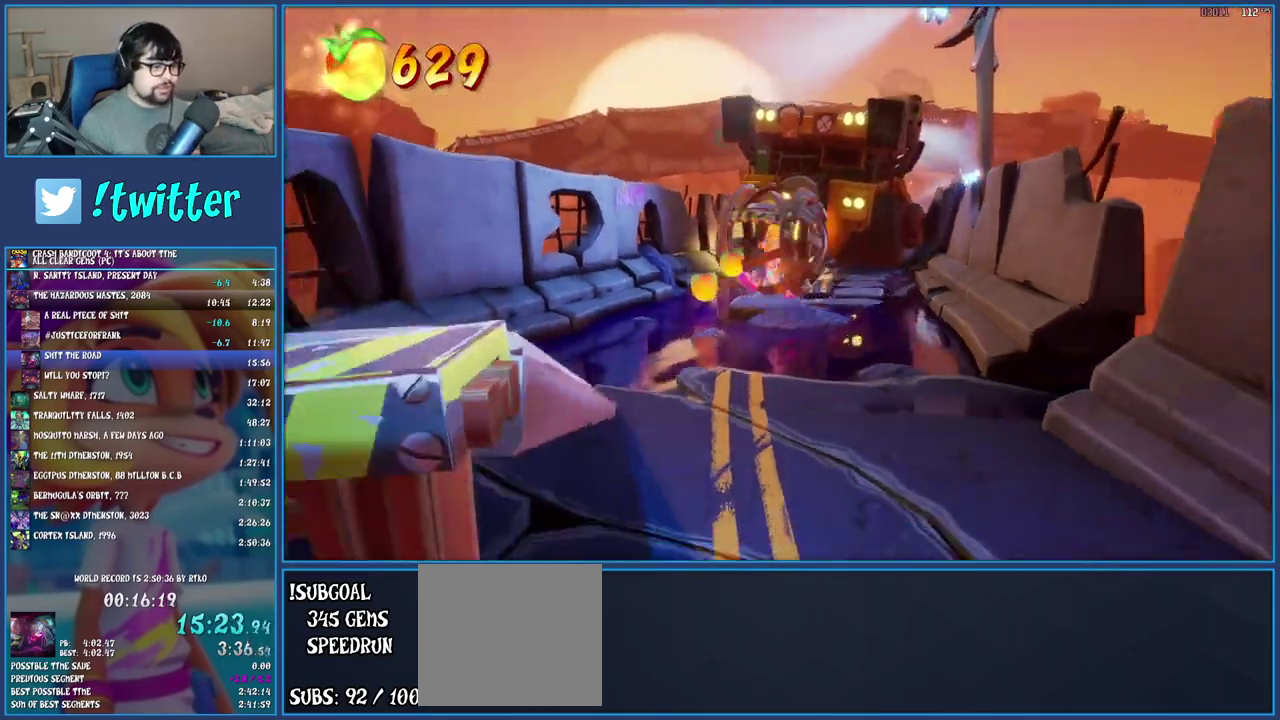
{"buttons": ["CROSS"], "left_stick": "down-left", "right_stick": "center", "events": [[333, "left_stick", "down-left"]]}
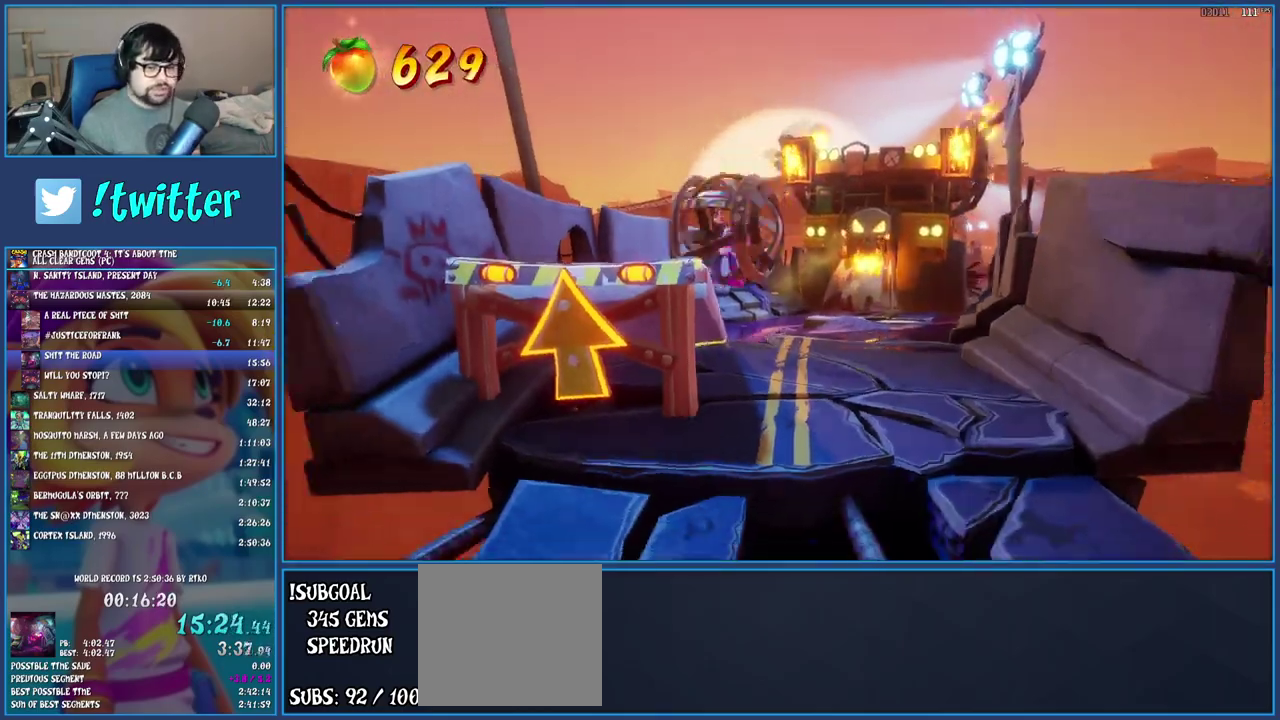
{"buttons": ["CROSS"], "left_stick": "down", "right_stick": "center", "events": [[133, "left_stick", "down"]]}
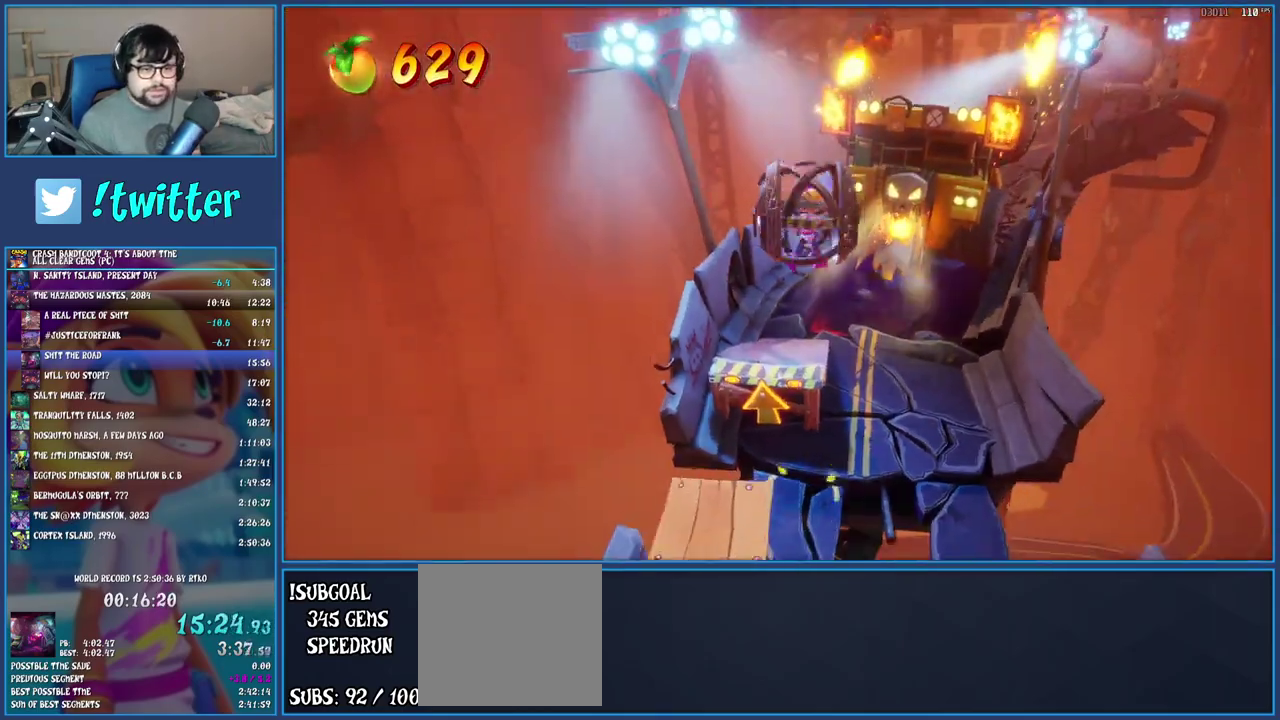
{"buttons": ["CROSS"], "left_stick": "down", "right_stick": "center", "events": []}
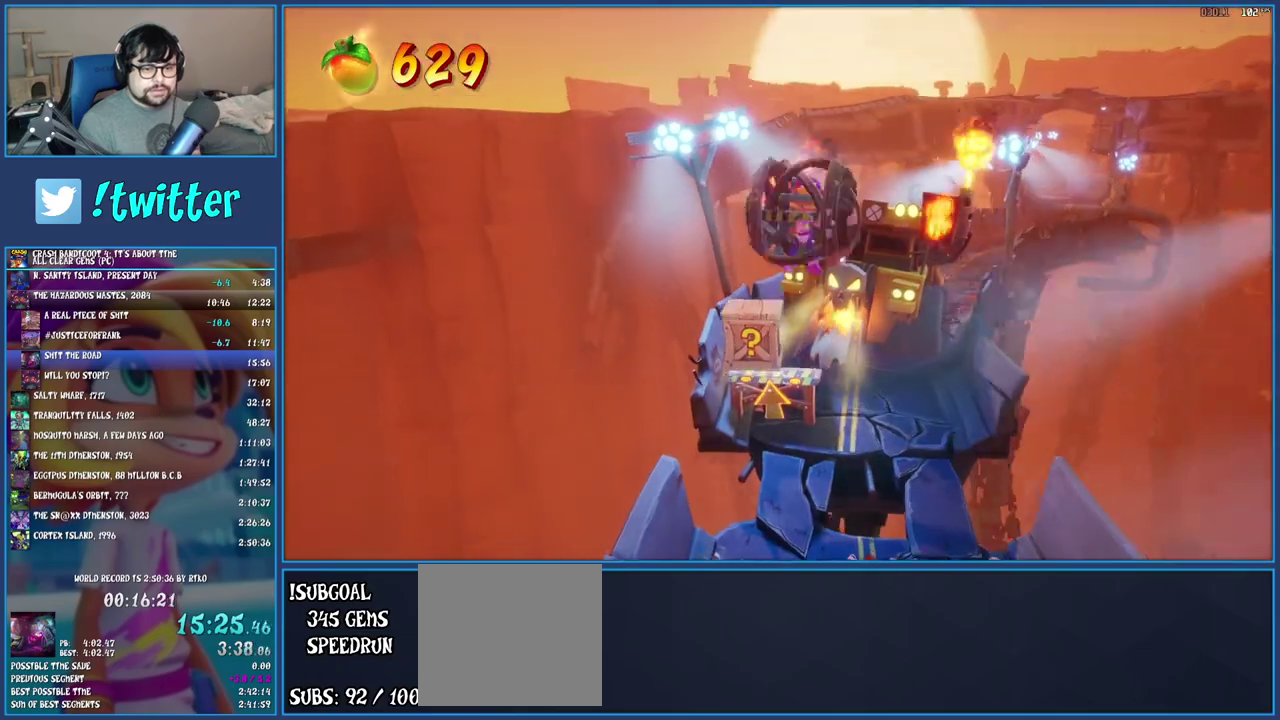
{"buttons": ["CROSS"], "left_stick": "down", "right_stick": "center", "events": []}
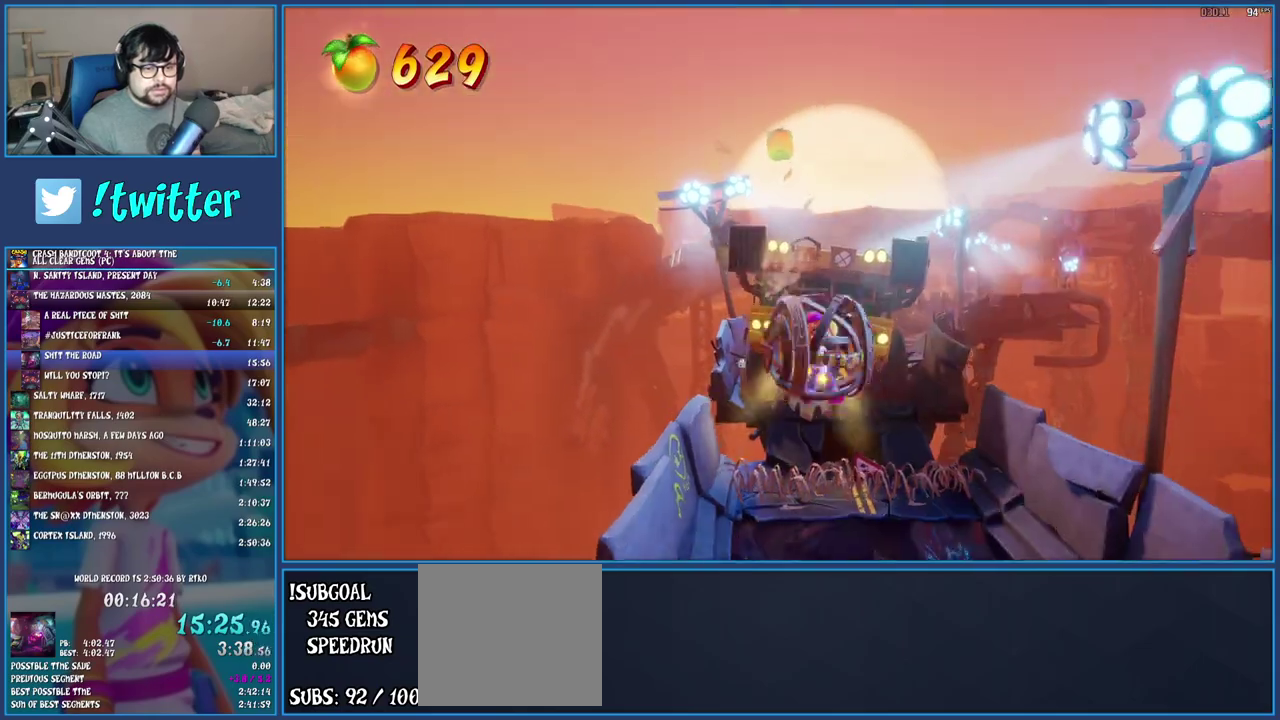
{"buttons": [], "left_stick": "down", "right_stick": "center", "events": [[67, "CROSS", "up"]]}
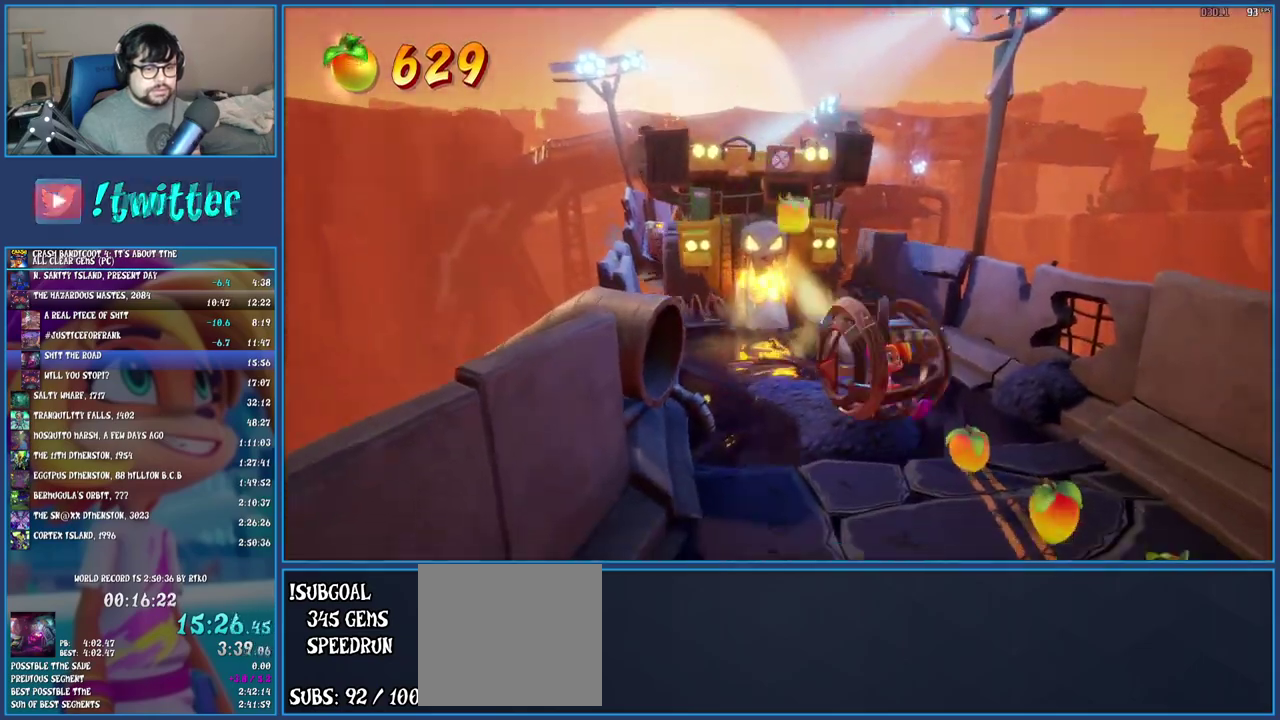
{"buttons": [], "left_stick": "down", "right_stick": "center", "events": []}